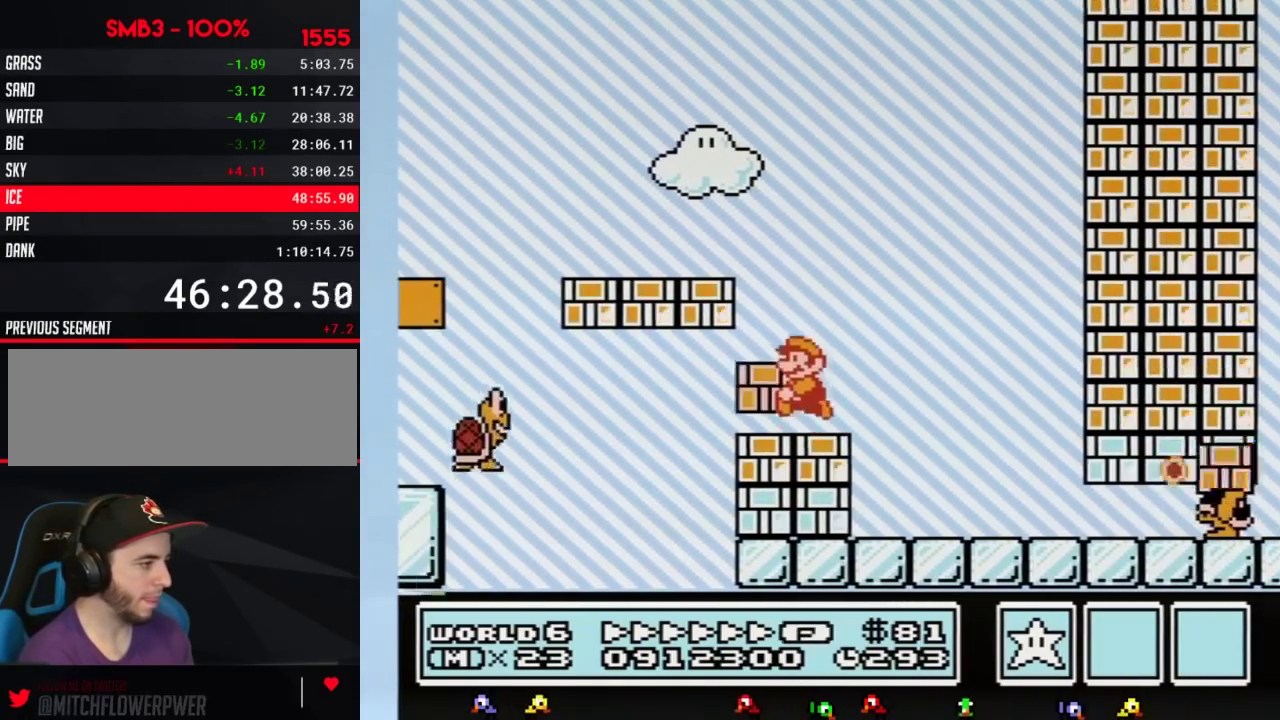
Gameplay with a controller (Nintendo layout); each line is a JSON object with the inputs held at the frame after it. "events" lists button and stick changes between this image and that frame as [ms after this image, input, new state], when the widget could be followed in between. Not read: L3 R3.
{"buttons": ["B", "DPAD_RIGHT"], "events": [[67, "A", "down"], [133, "DPAD_UP", "down"], [167, "DPAD_LEFT", "up"], [200, "DPAD_RIGHT", "down"], [200, "DPAD_UP", "up"], [350, "A", "up"]]}
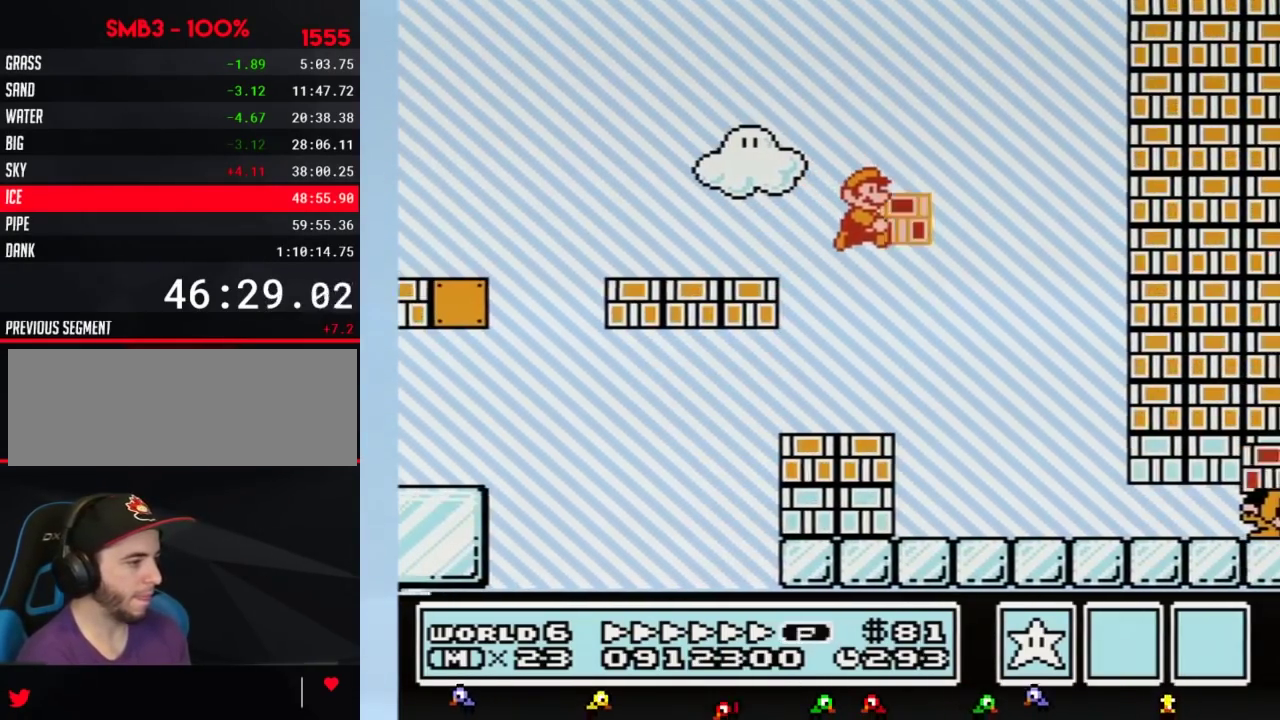
{"buttons": ["B", "DPAD_RIGHT"], "events": []}
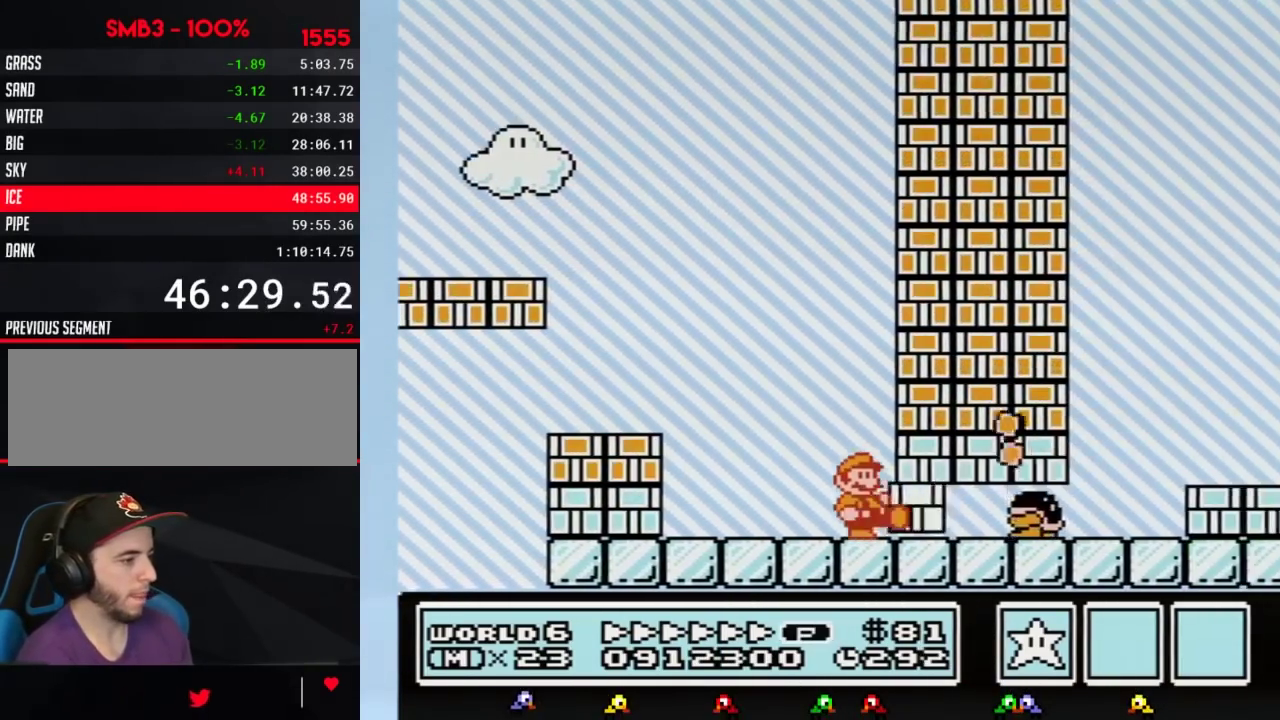
{"buttons": ["A", "B", "DPAD_DOWN"], "events": [[50, "DPAD_DOWN", "down"], [67, "DPAD_RIGHT", "up"], [483, "A", "down"]]}
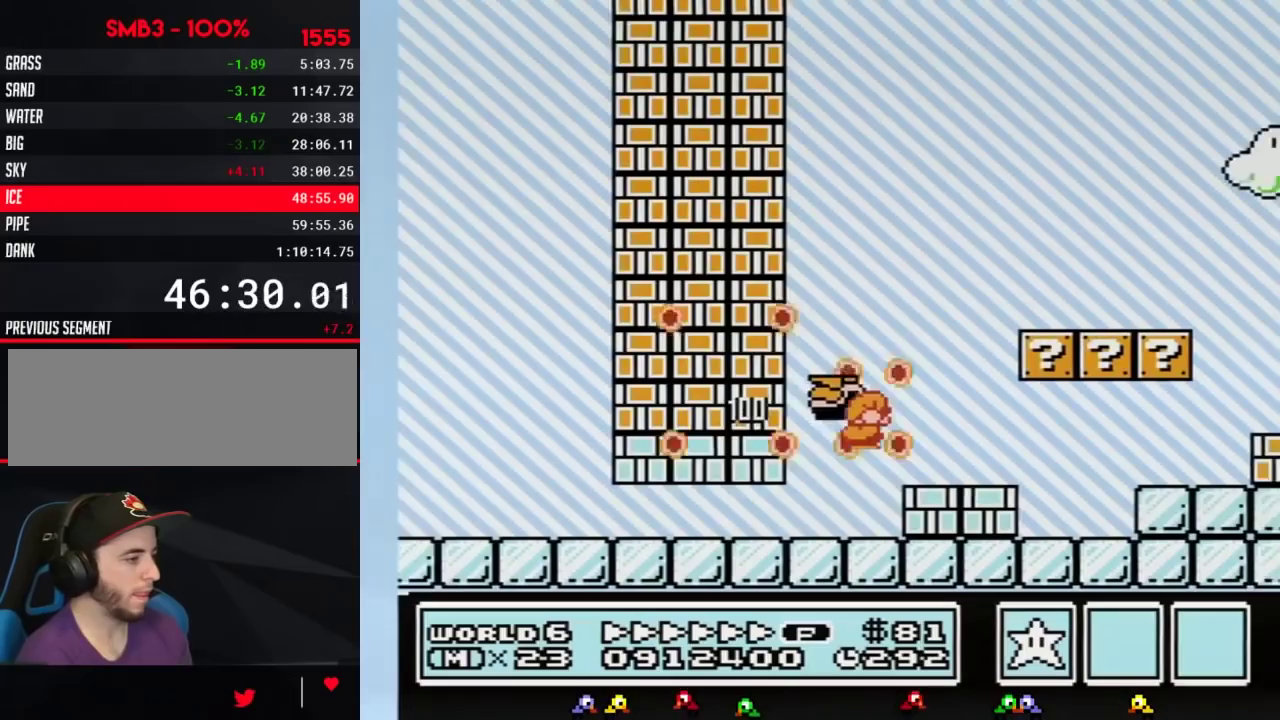
{"buttons": ["B", "DPAD_RIGHT"], "events": [[33, "DPAD_DOWN", "up"], [200, "DPAD_RIGHT", "down"], [300, "A", "up"]]}
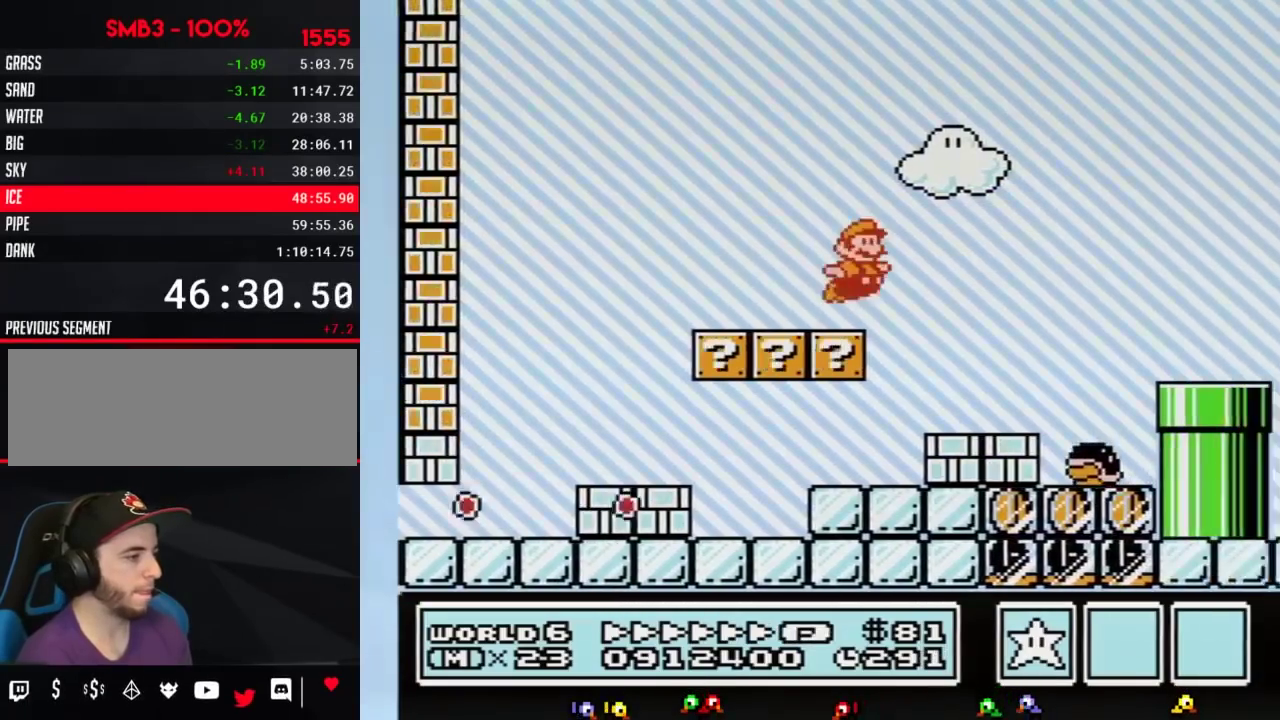
{"buttons": ["B", "DPAD_RIGHT"], "events": [[83, "A", "down"], [483, "A", "up"]]}
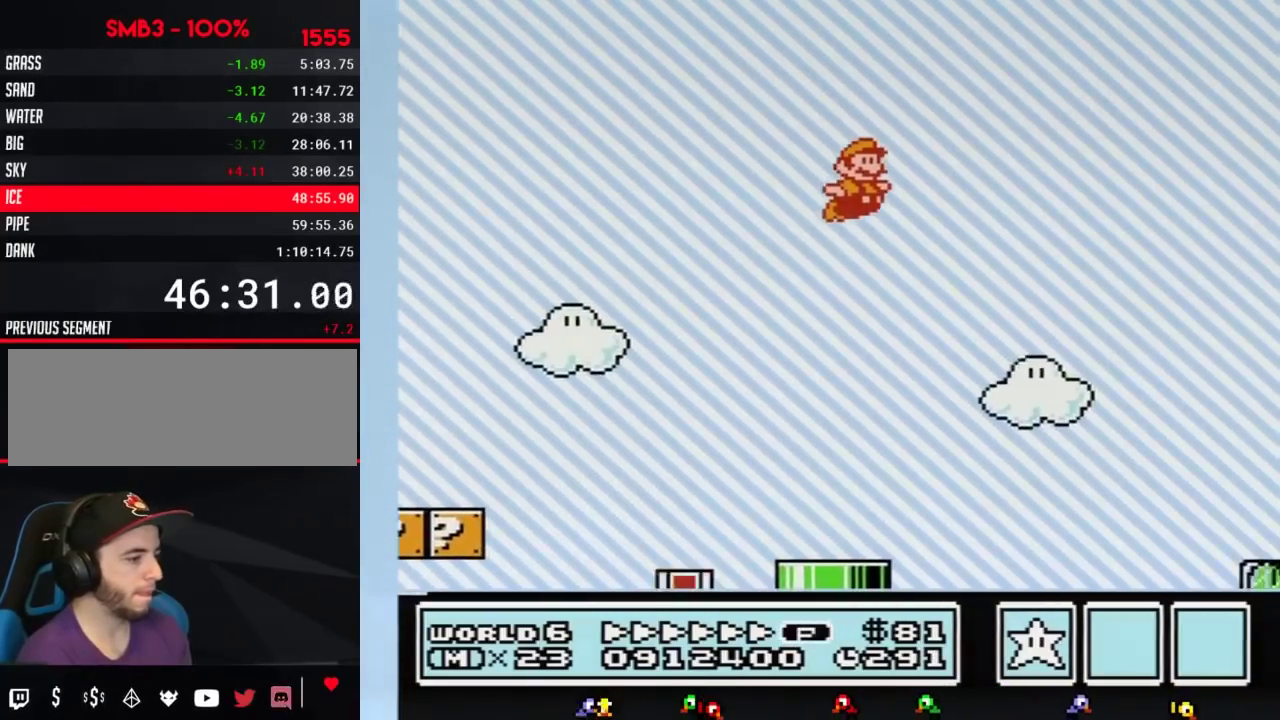
{"buttons": ["B", "DPAD_RIGHT"], "events": []}
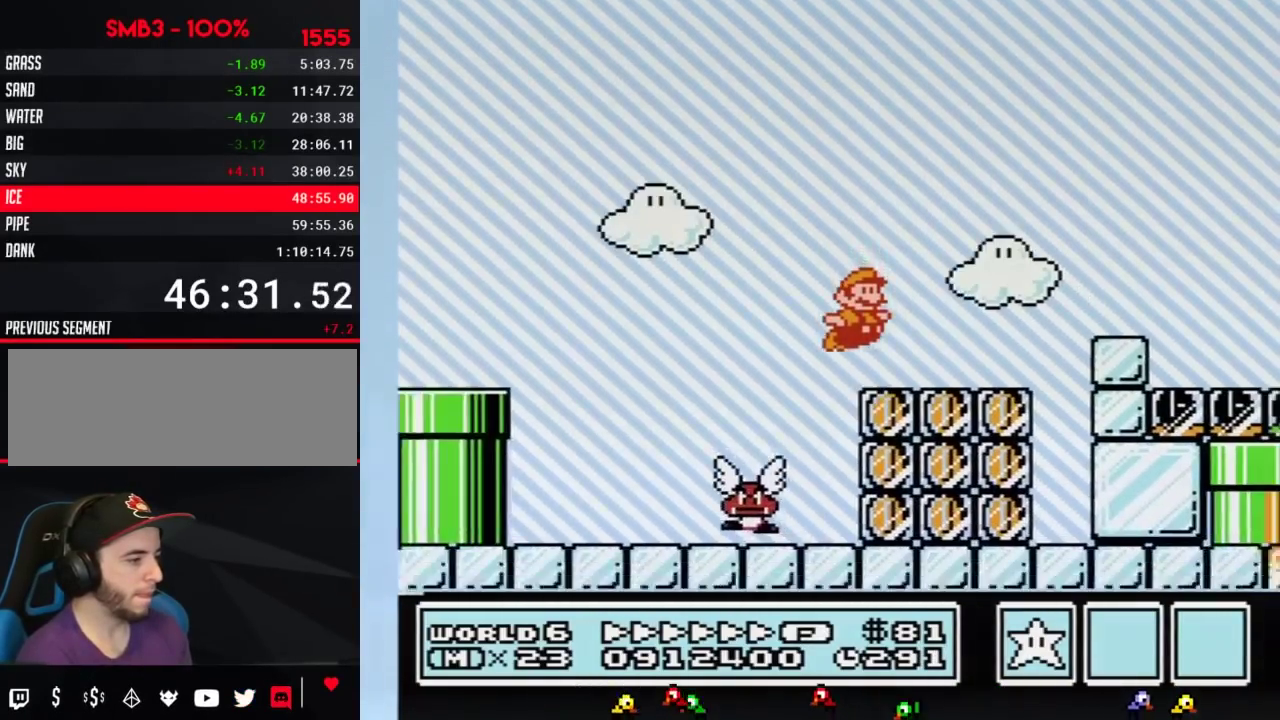
{"buttons": ["A", "B", "DPAD_RIGHT"], "events": [[267, "A", "down"]]}
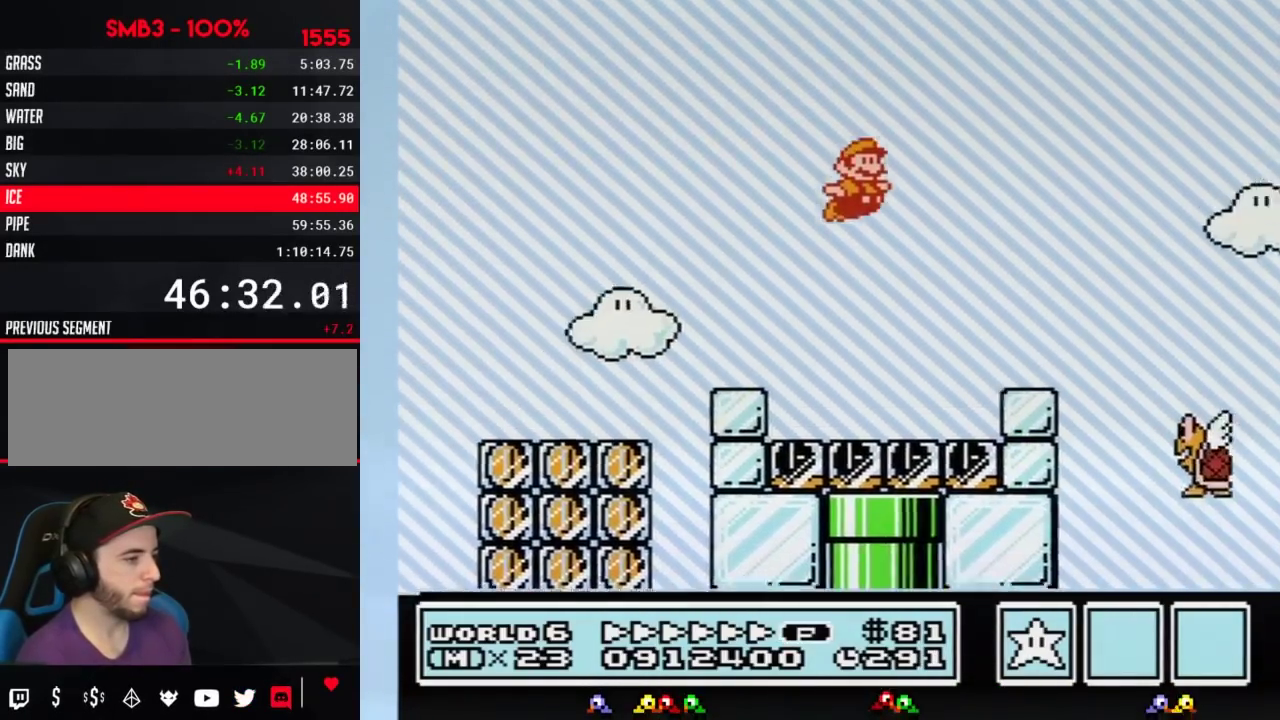
{"buttons": ["B", "DPAD_RIGHT"], "events": [[267, "A", "up"]]}
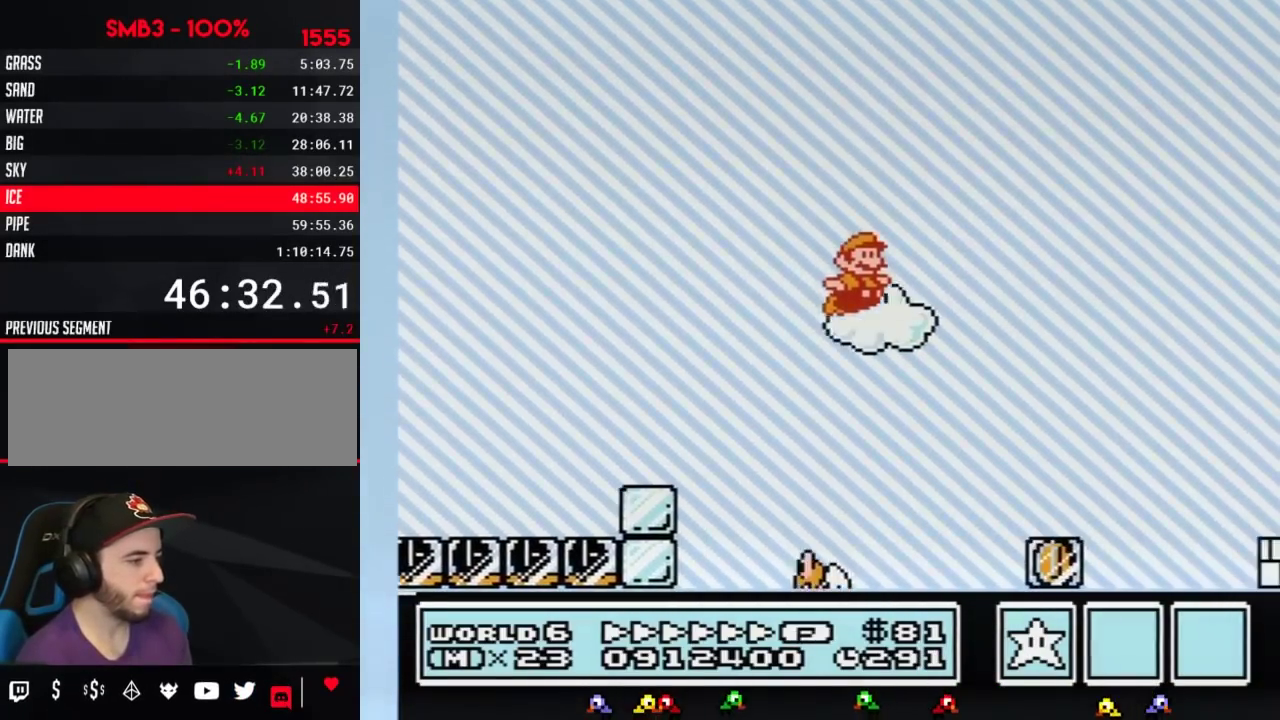
{"buttons": ["A", "B", "DPAD_RIGHT"], "events": [[417, "A", "down"]]}
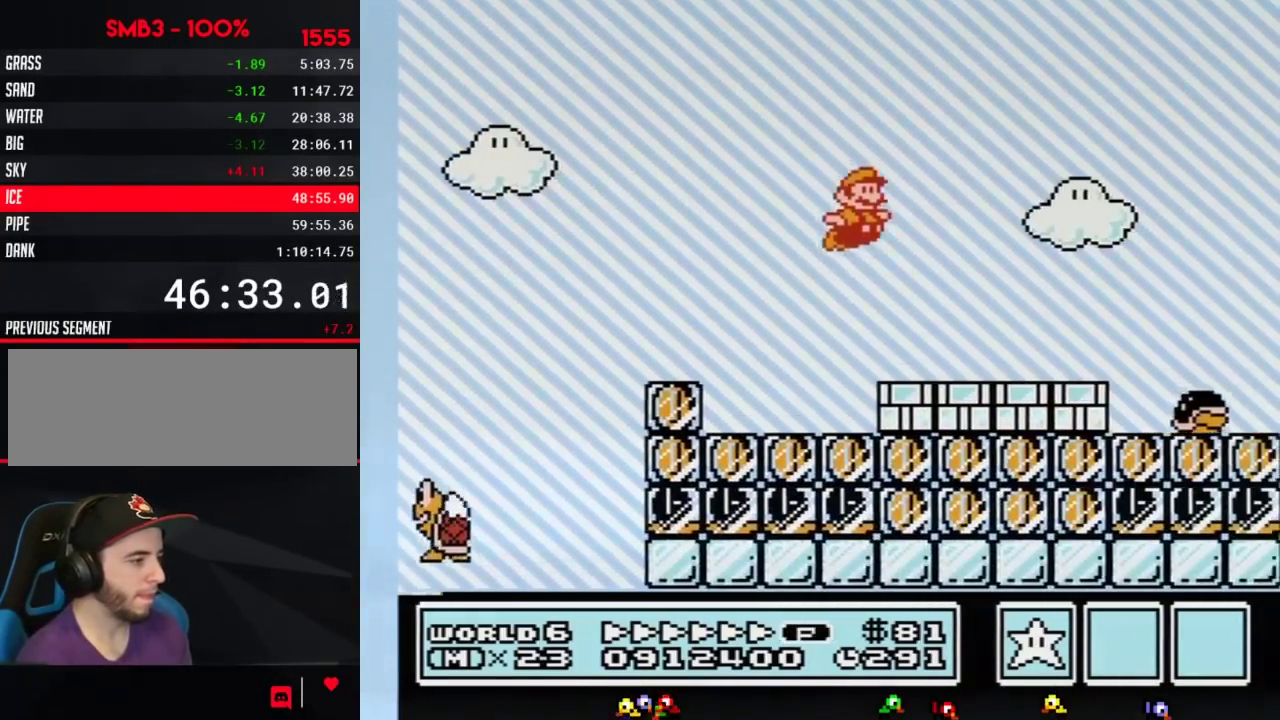
{"buttons": ["B", "DPAD_RIGHT"], "events": [[233, "A", "up"]]}
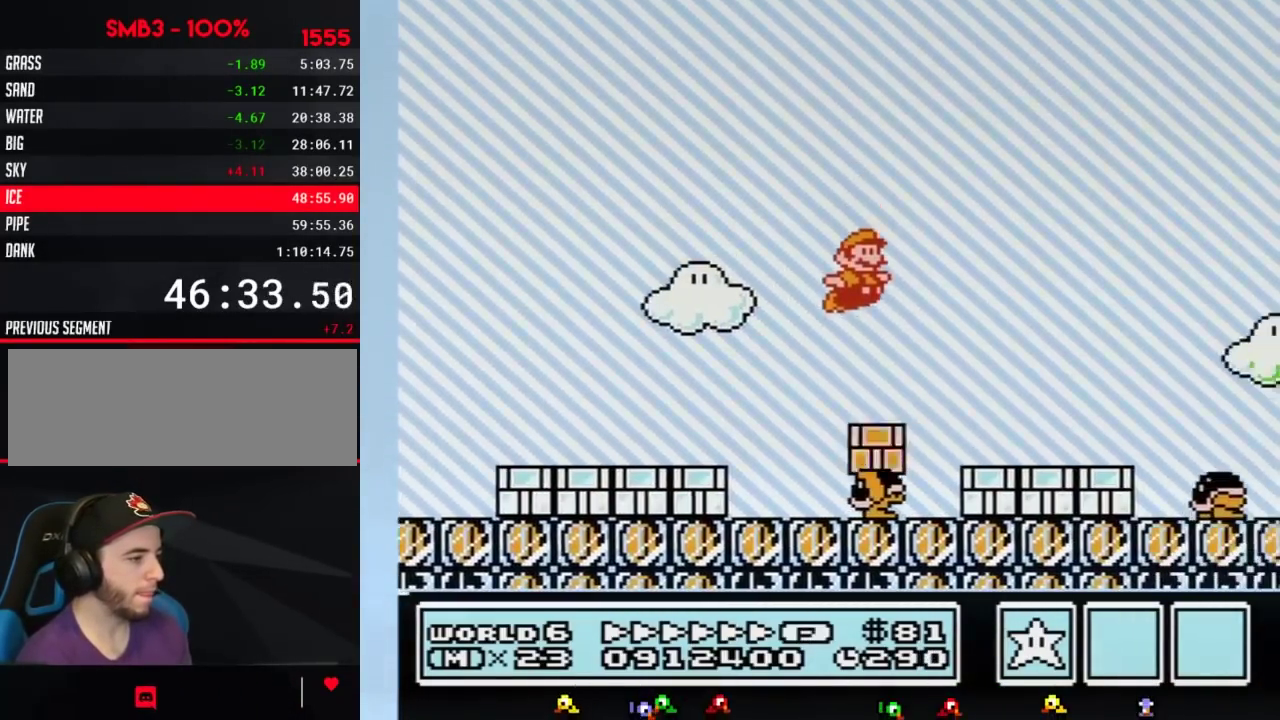
{"buttons": ["A", "B", "DPAD_RIGHT"], "events": [[350, "A", "down"]]}
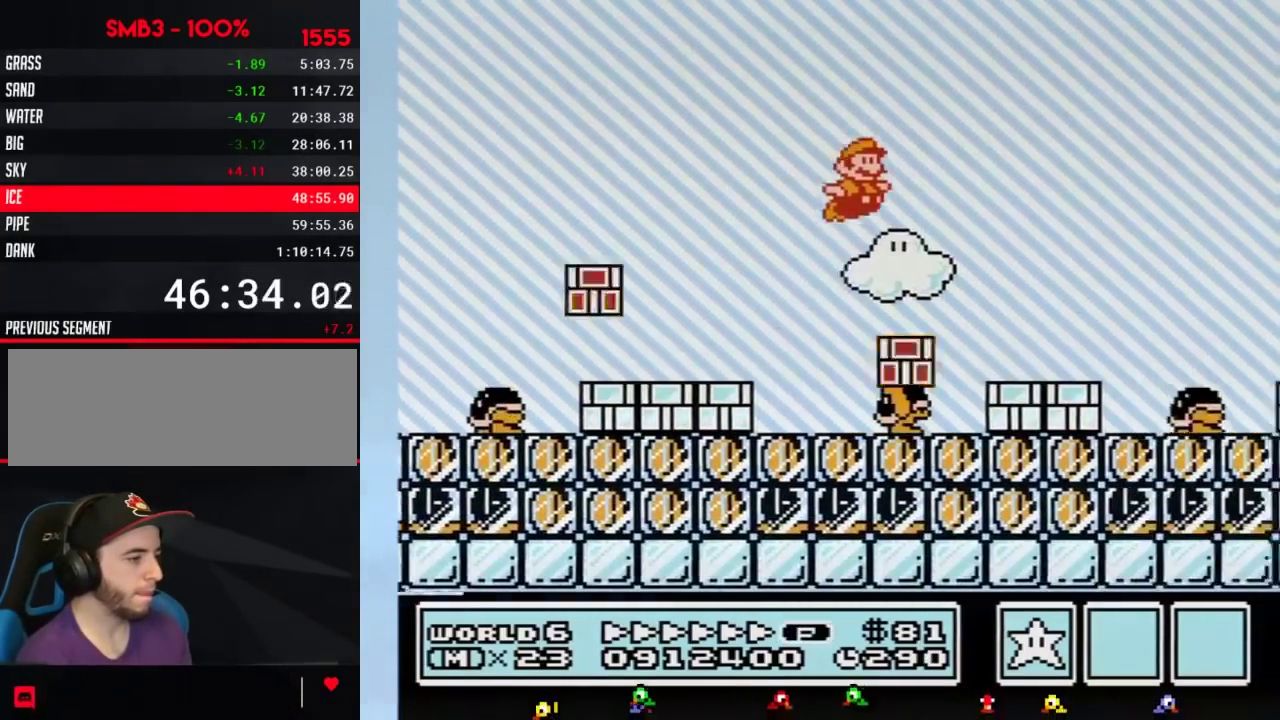
{"buttons": ["B", "DPAD_RIGHT"], "events": [[167, "A", "up"]]}
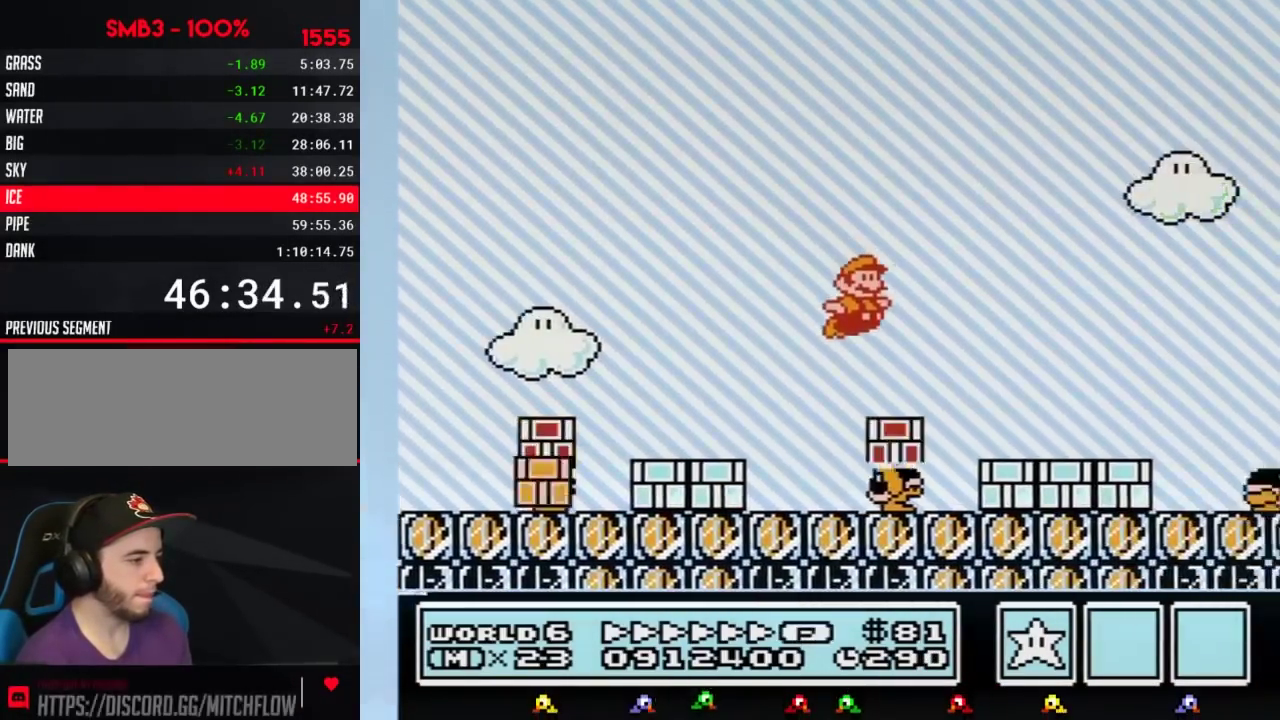
{"buttons": ["A", "B", "DPAD_RIGHT"], "events": [[383, "A", "down"]]}
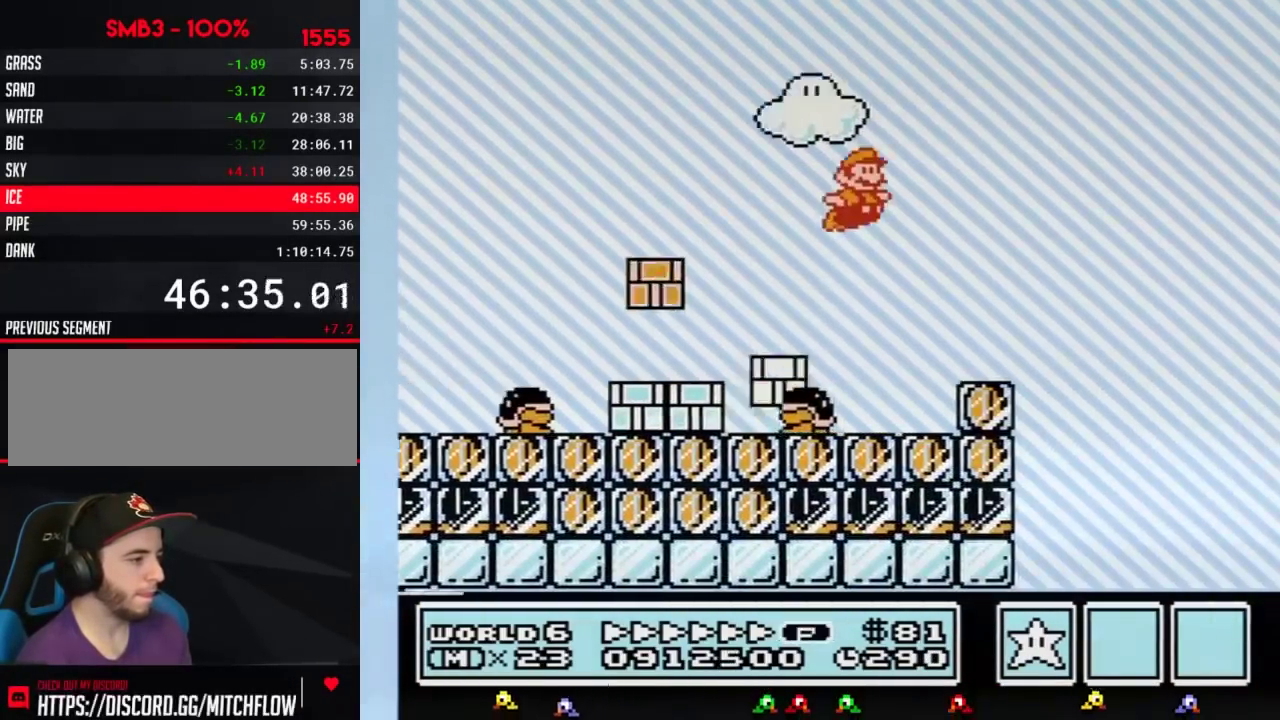
{"buttons": ["B", "DPAD_RIGHT"], "events": [[233, "A", "up"]]}
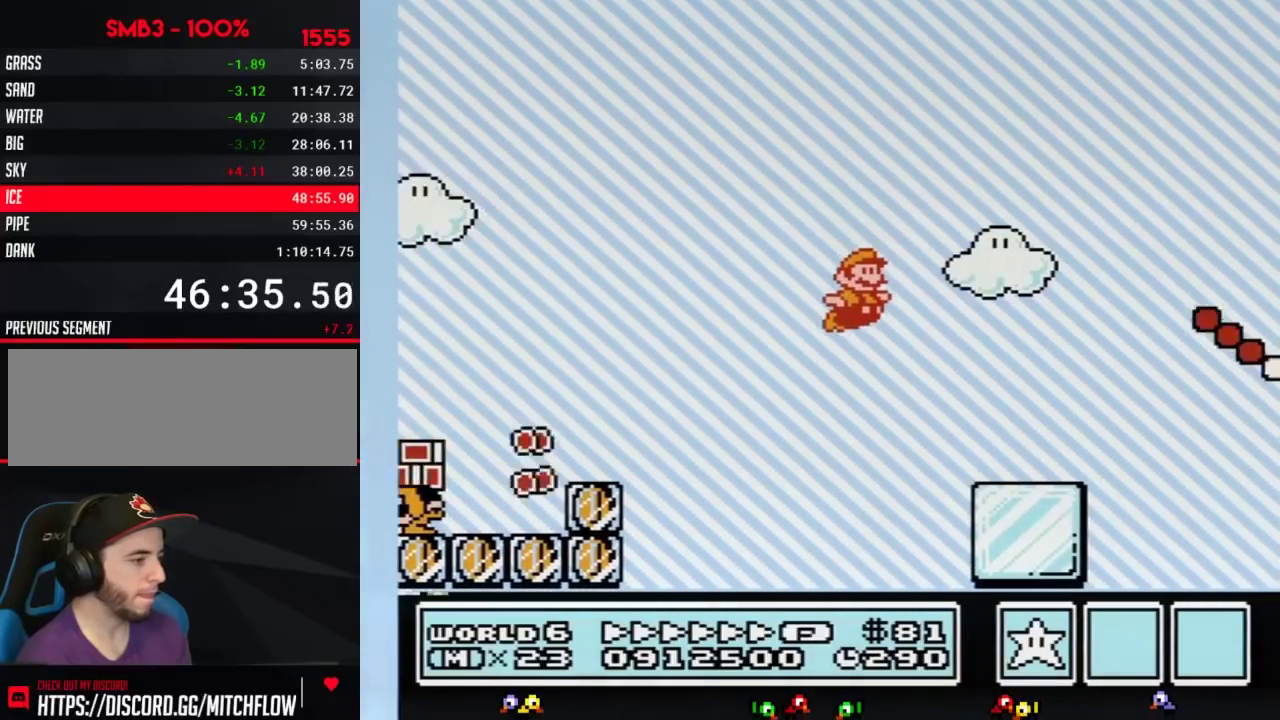
{"buttons": ["A", "B", "DPAD_RIGHT"], "events": [[383, "A", "down"]]}
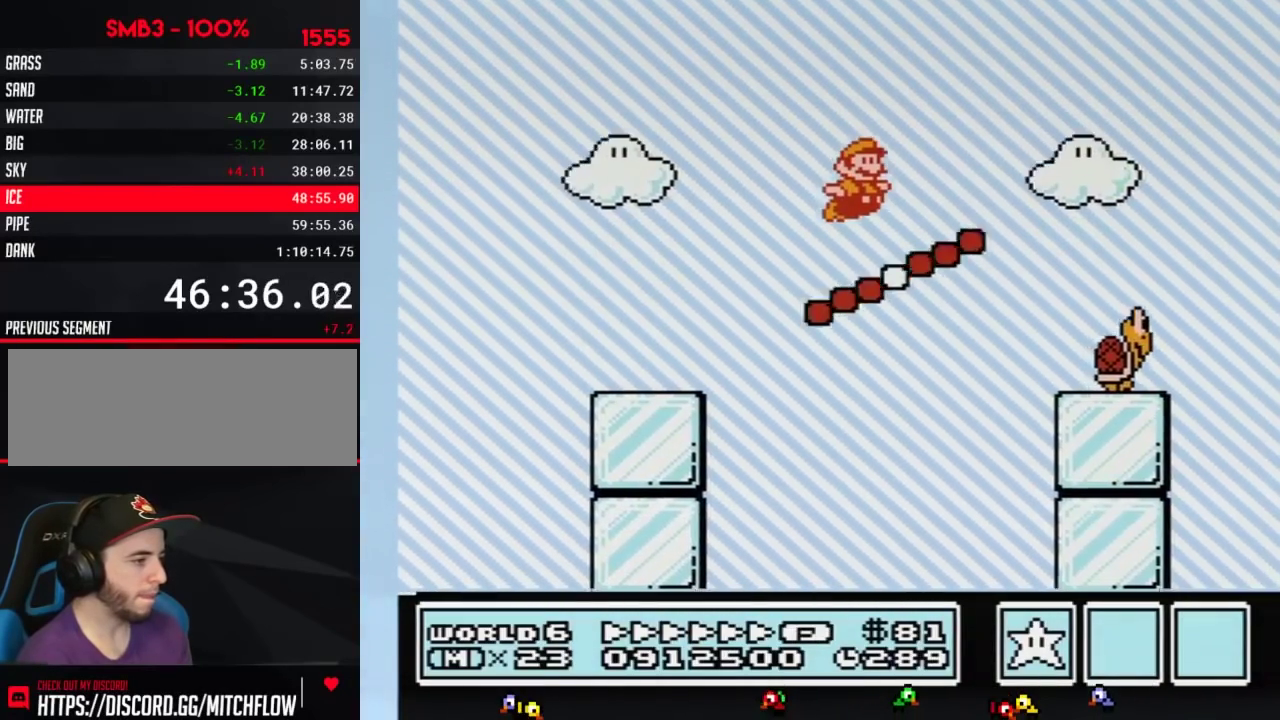
{"buttons": ["B", "DPAD_RIGHT"], "events": [[133, "B", "up"], [200, "B", "down"], [300, "B", "up"], [350, "B", "down"], [417, "A", "up"]]}
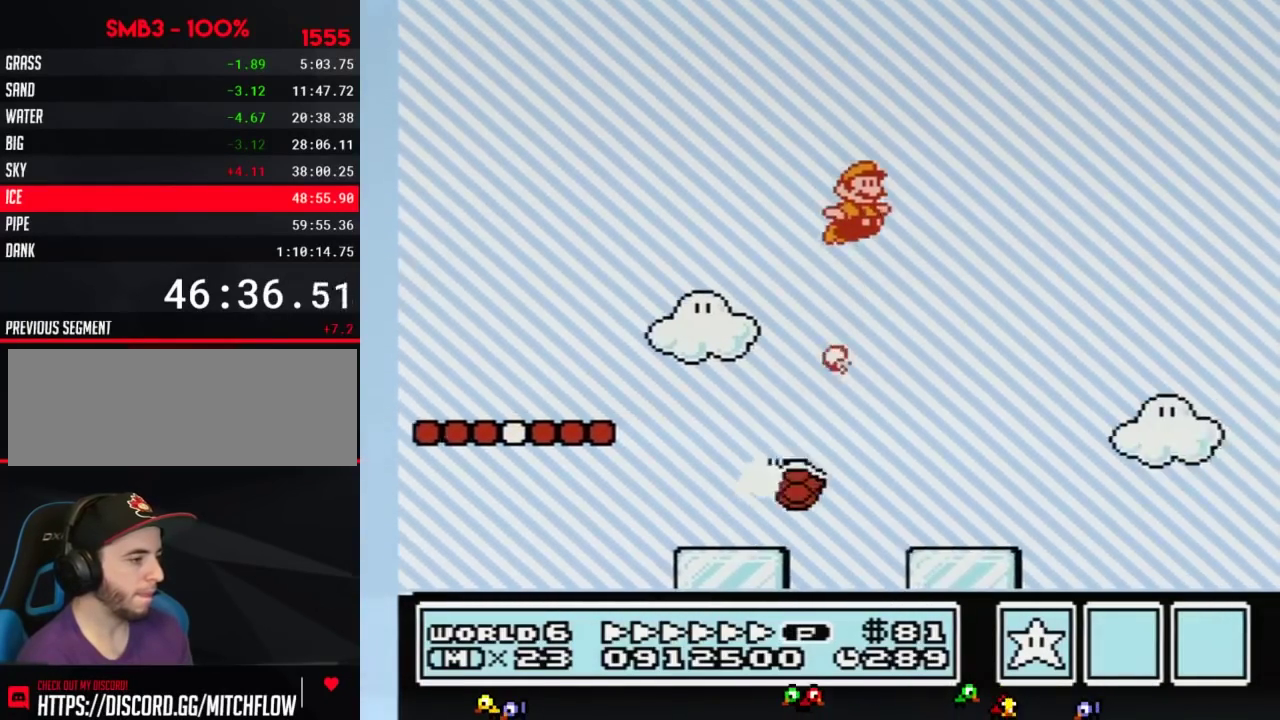
{"buttons": ["B", "DPAD_RIGHT"], "events": []}
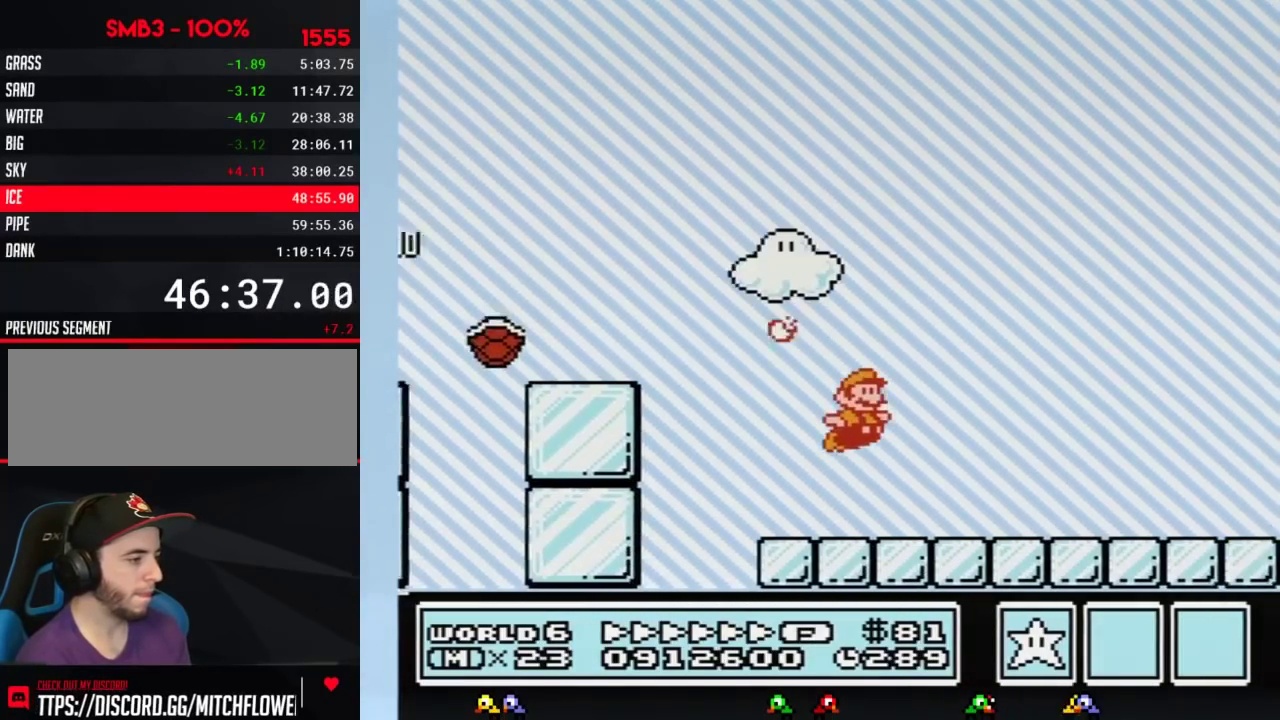
{"buttons": ["B", "DPAD_RIGHT"], "events": []}
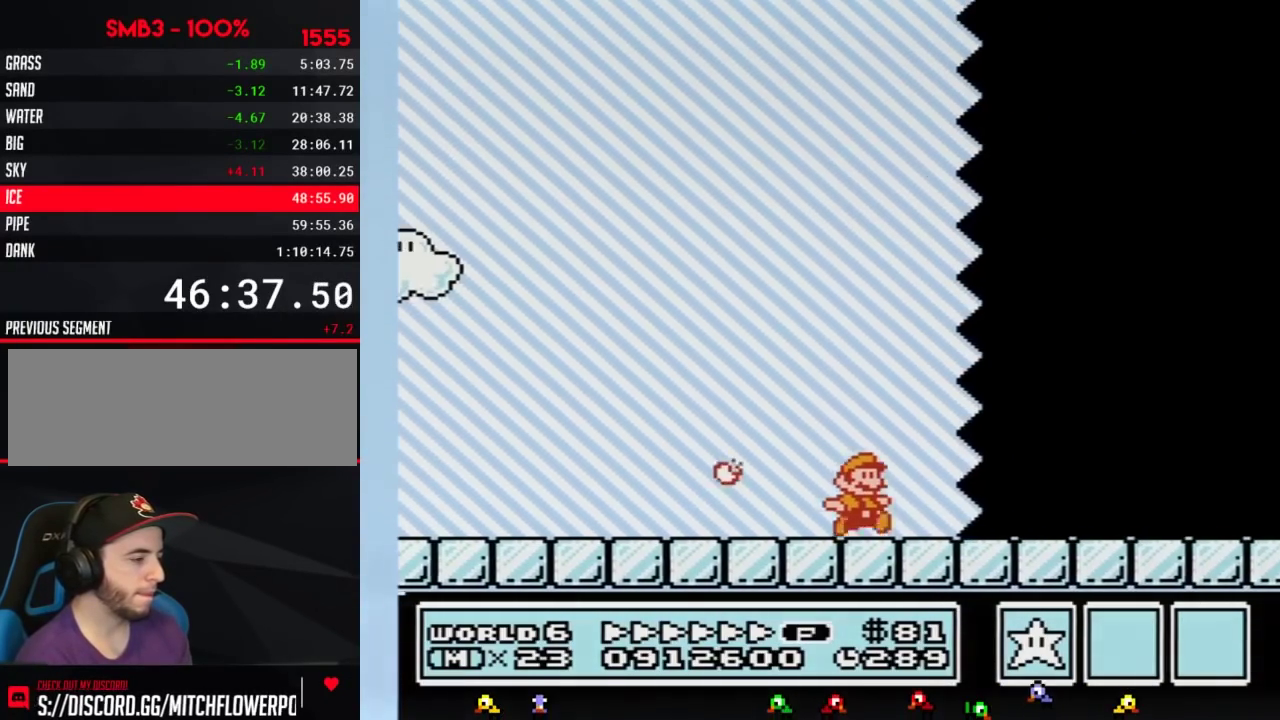
{"buttons": ["B", "DPAD_RIGHT"], "events": []}
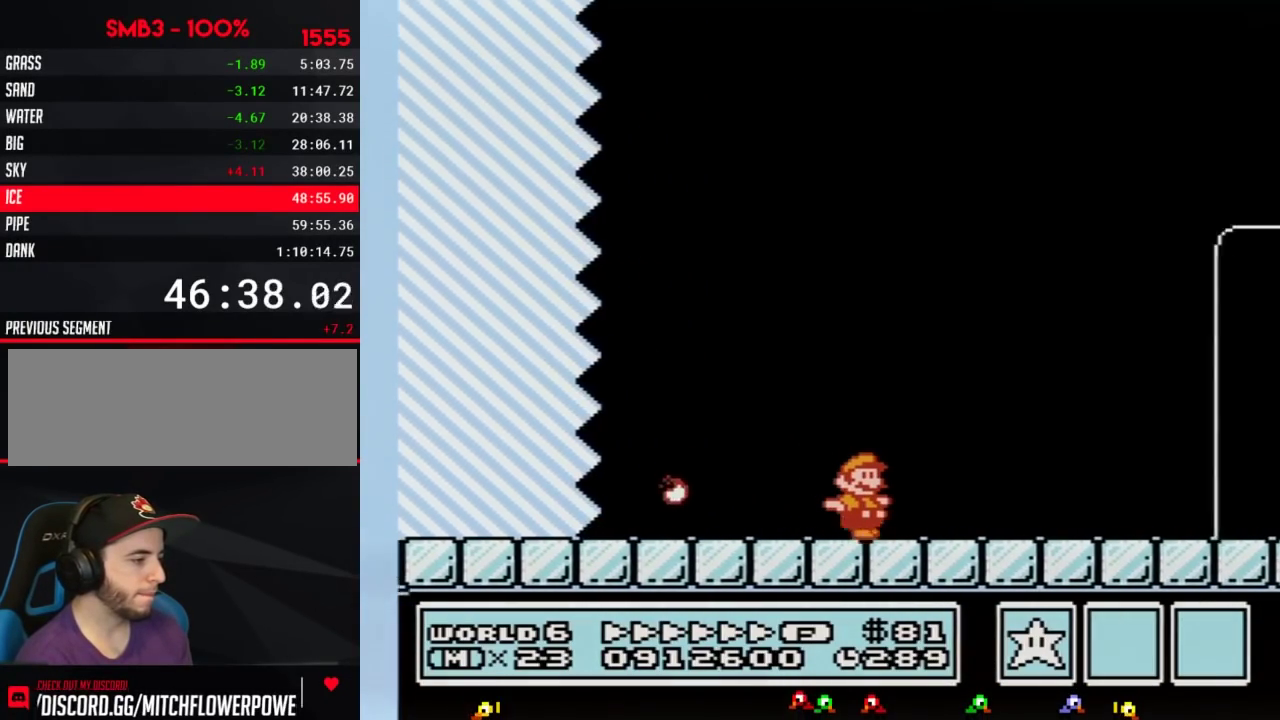
{"buttons": ["B", "DPAD_RIGHT"], "events": []}
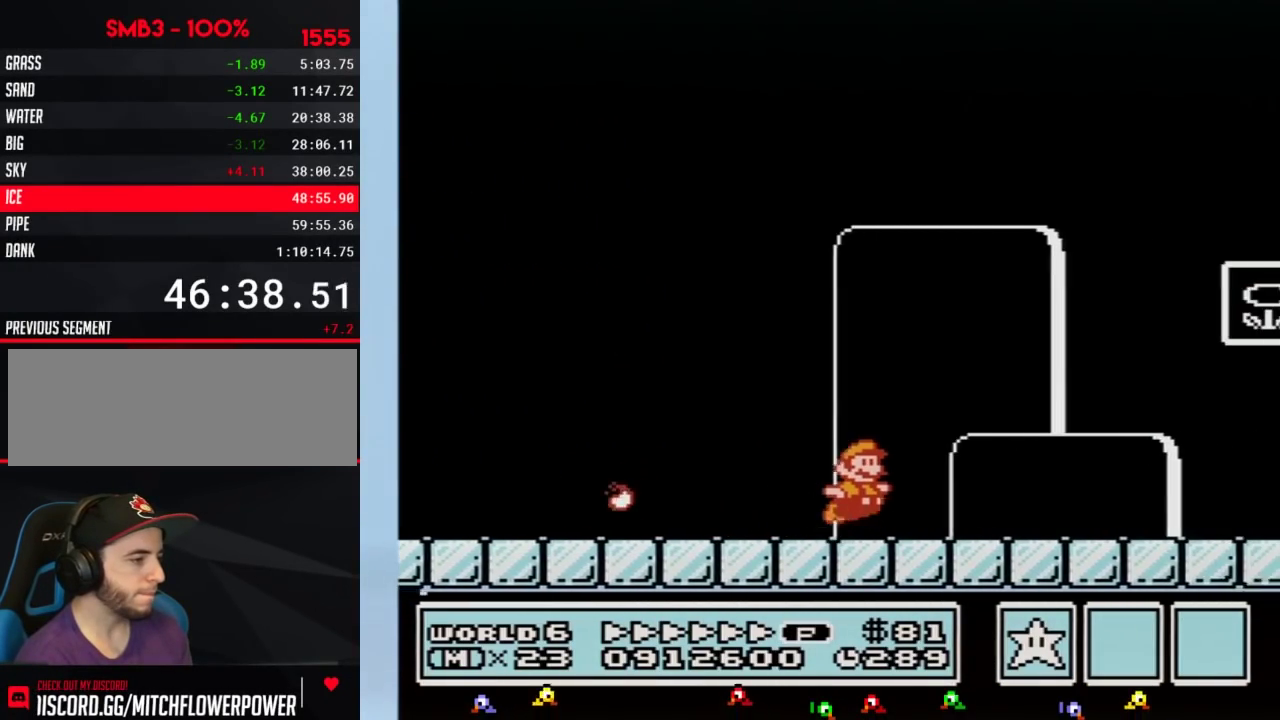
{"buttons": ["DPAD_RIGHT"], "events": [[67, "A", "down"], [333, "A", "up"], [350, "B", "up"]]}
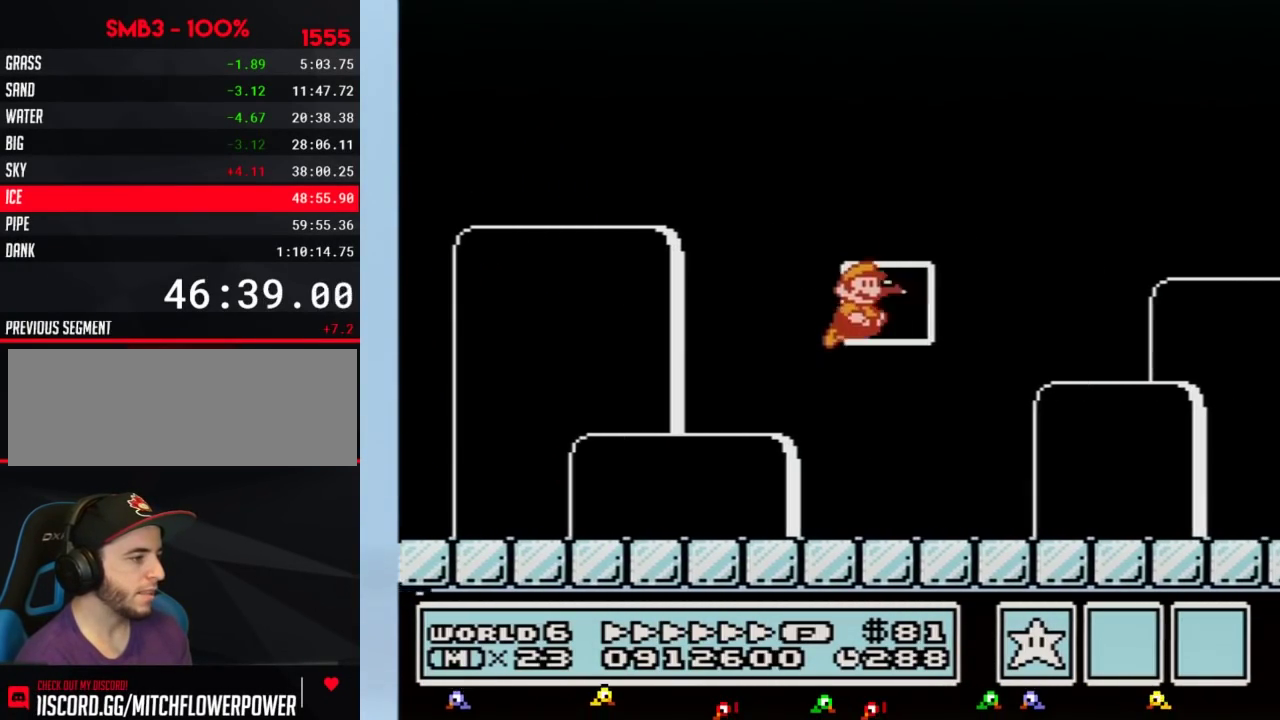
{"buttons": [], "events": [[167, "DPAD_RIGHT", "up"]]}